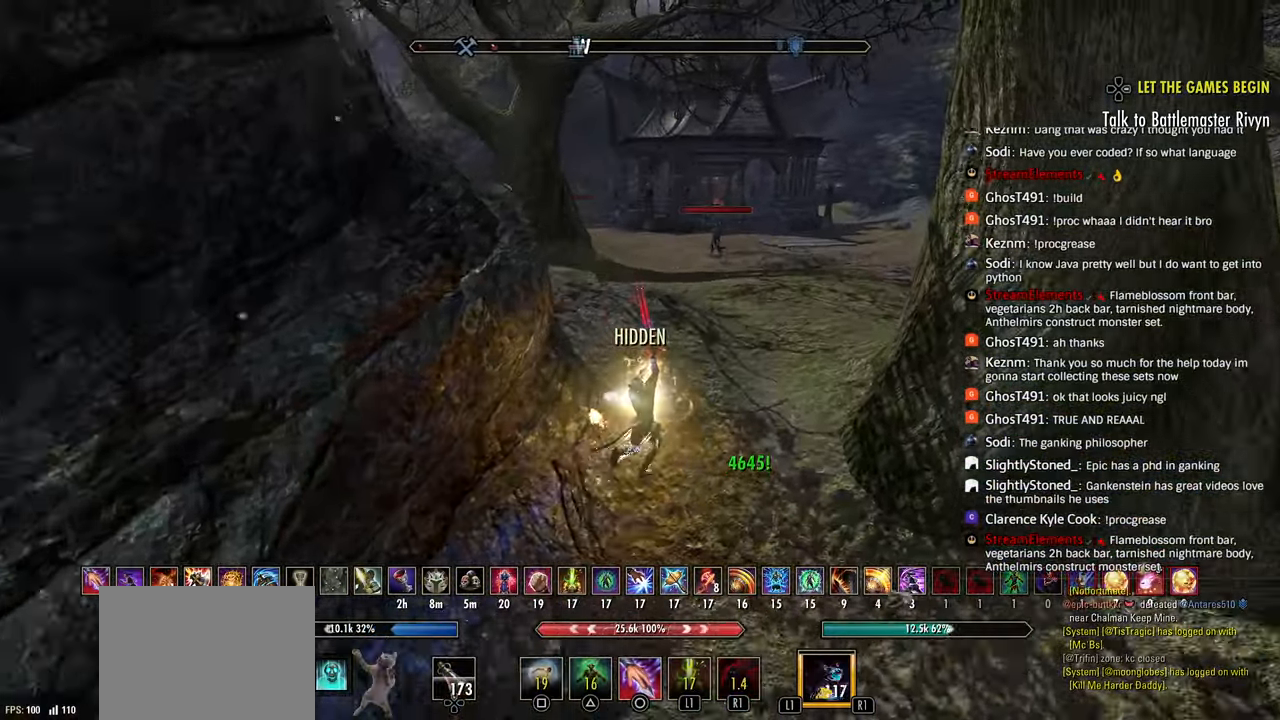
Gameplay with a controller (PlayStation layout); each line is a JSON object with the inputs held at the frame after it. "events" lists button and stick changes between this image and that frame as [ms after this image, input, new state], when the widget could be followed in between.
{"buttons": ["R2"], "left_stick": "up-right", "right_stick": "center", "events": [[450, "right_stick", "center"]]}
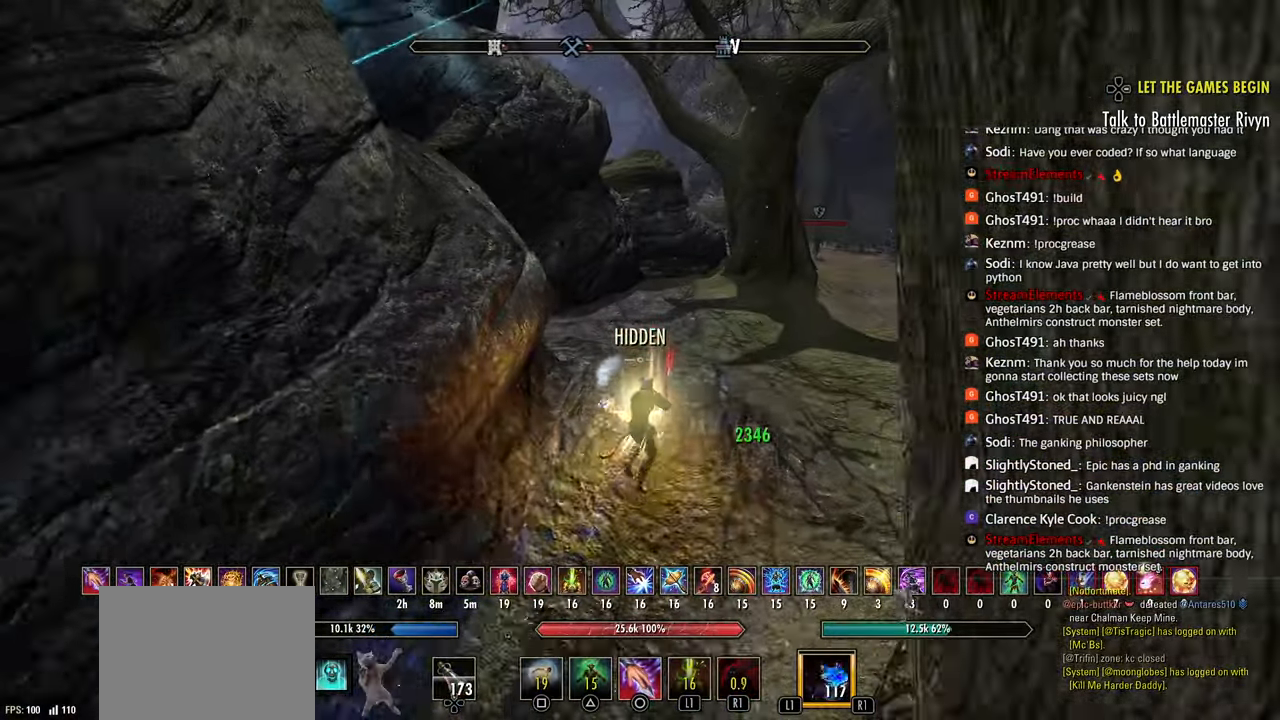
{"buttons": ["R2"], "left_stick": "up-right", "right_stick": "center", "events": []}
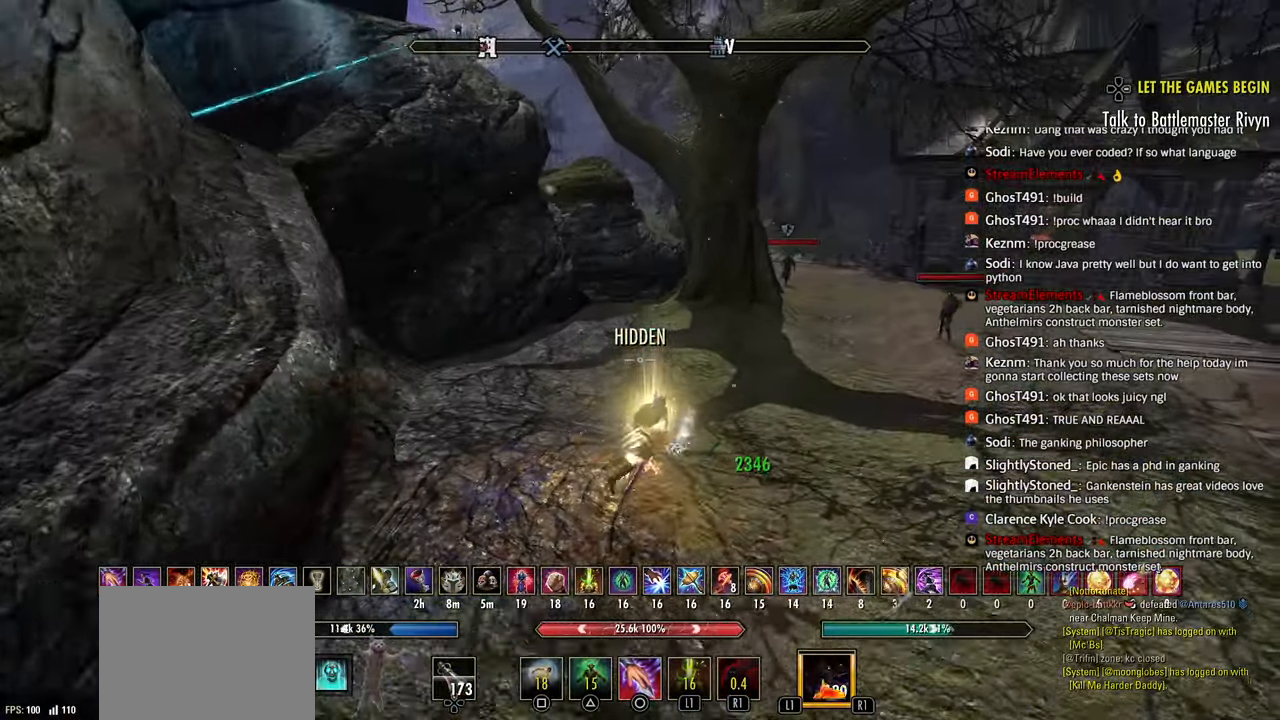
{"buttons": [], "left_stick": "up-right", "right_stick": "right", "events": [[83, "R2", "up"], [83, "right_stick", "right"], [133, "R1", "down"], [167, "R1", "up"], [267, "R1", "down"], [300, "R1", "up"]]}
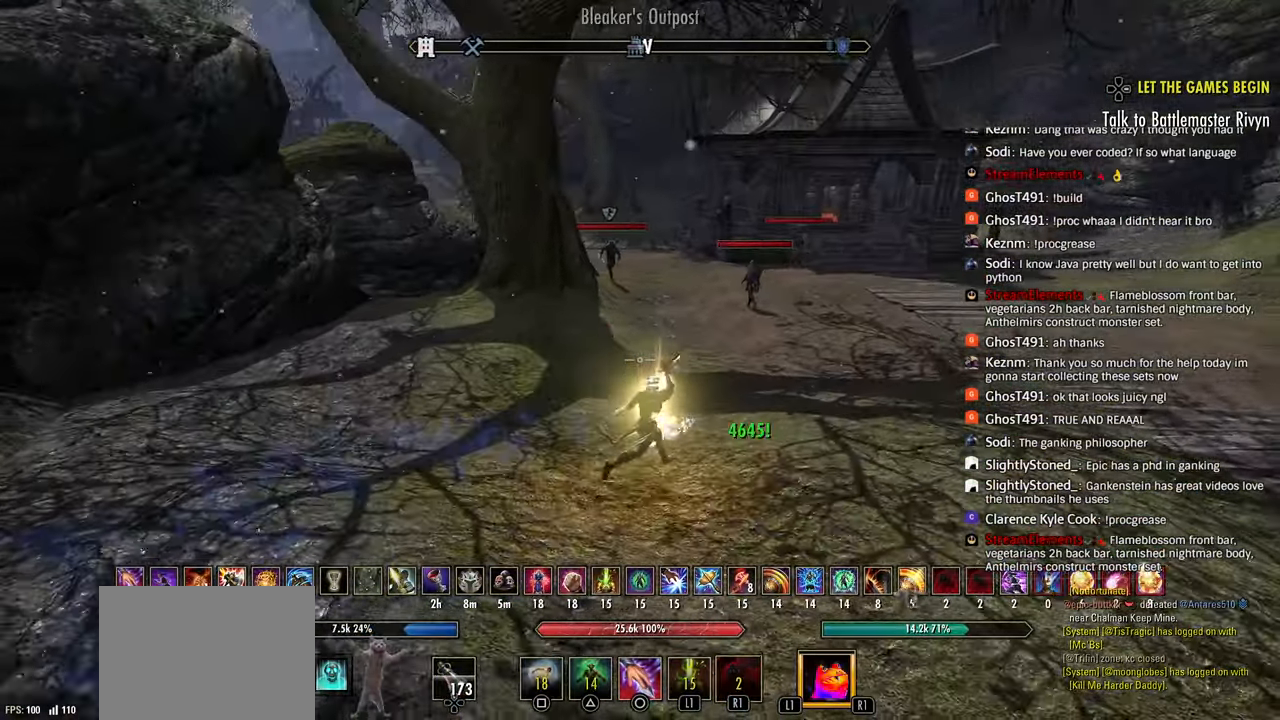
{"buttons": [], "left_stick": "up-right", "right_stick": "right", "events": [[383, "R1", "down"], [433, "R1", "up"]]}
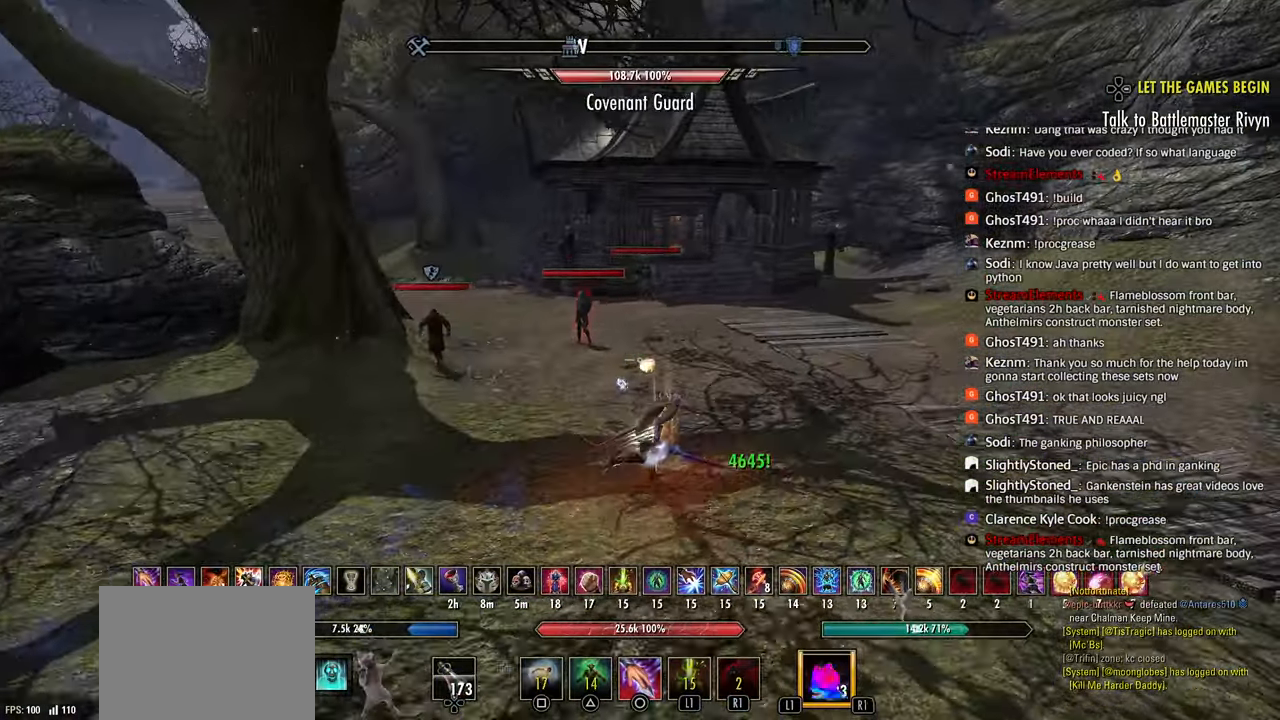
{"buttons": ["R1"], "left_stick": "up-right", "right_stick": "right", "events": [[17, "R1", "down"], [100, "R1", "up"], [167, "R1", "down"], [233, "R1", "up"], [300, "R1", "down"], [383, "R1", "up"], [450, "R1", "down"]]}
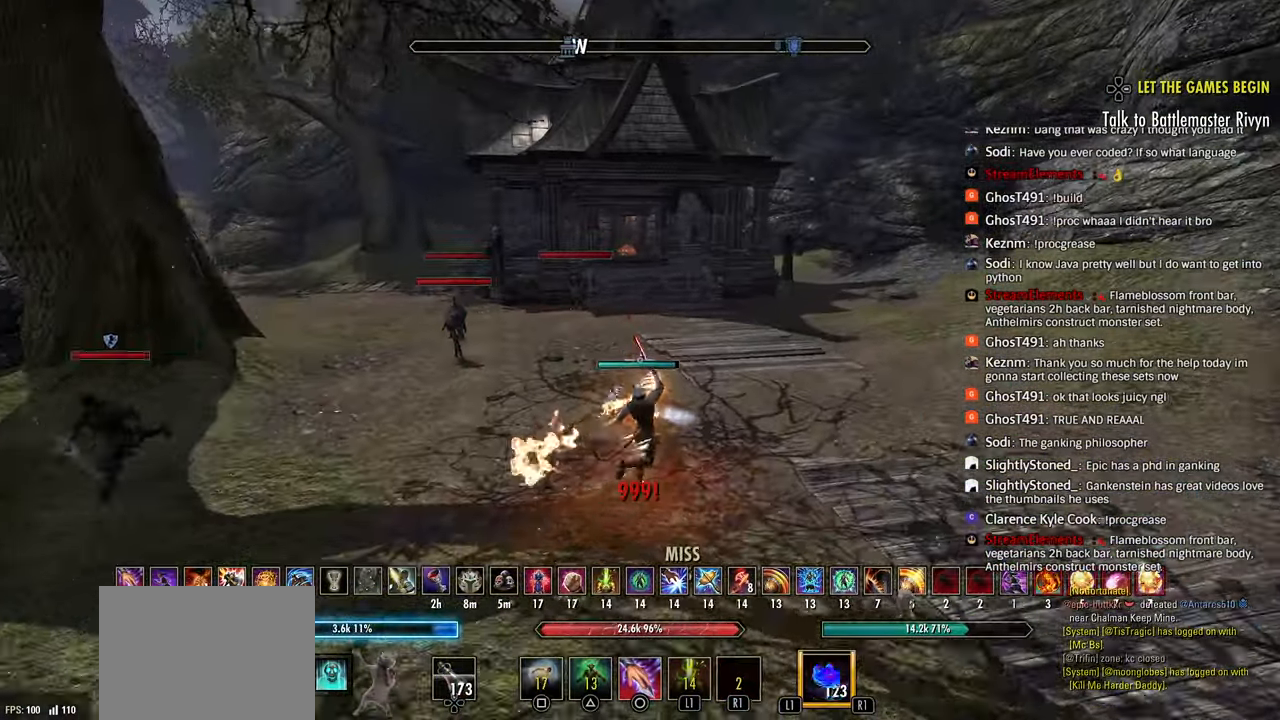
{"buttons": [], "left_stick": "up", "right_stick": "center"}
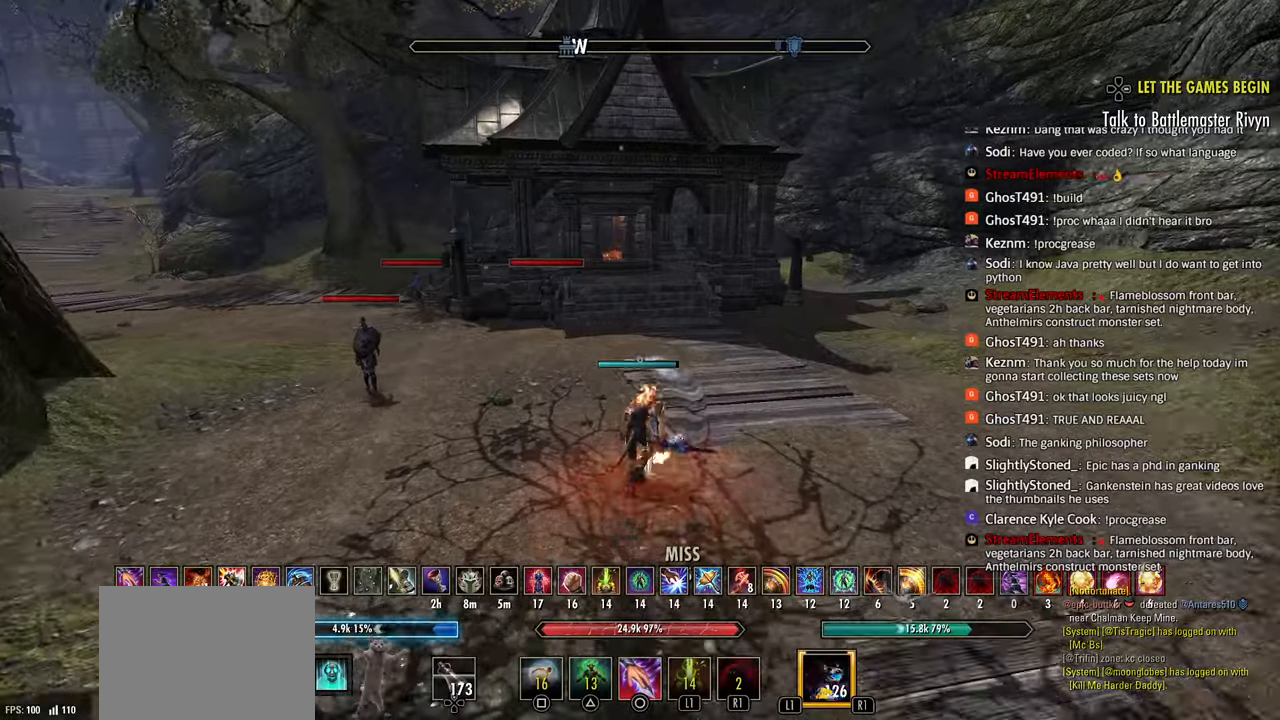
{"buttons": [], "left_stick": "up-right", "right_stick": "center", "events": [[217, "CIRCLE", "down"], [267, "CIRCLE", "up"], [333, "right_stick", "down-right"], [367, "CIRCLE", "down"], [400, "left_stick", "up-right"], [433, "CIRCLE", "up"], [450, "right_stick", "center"]]}
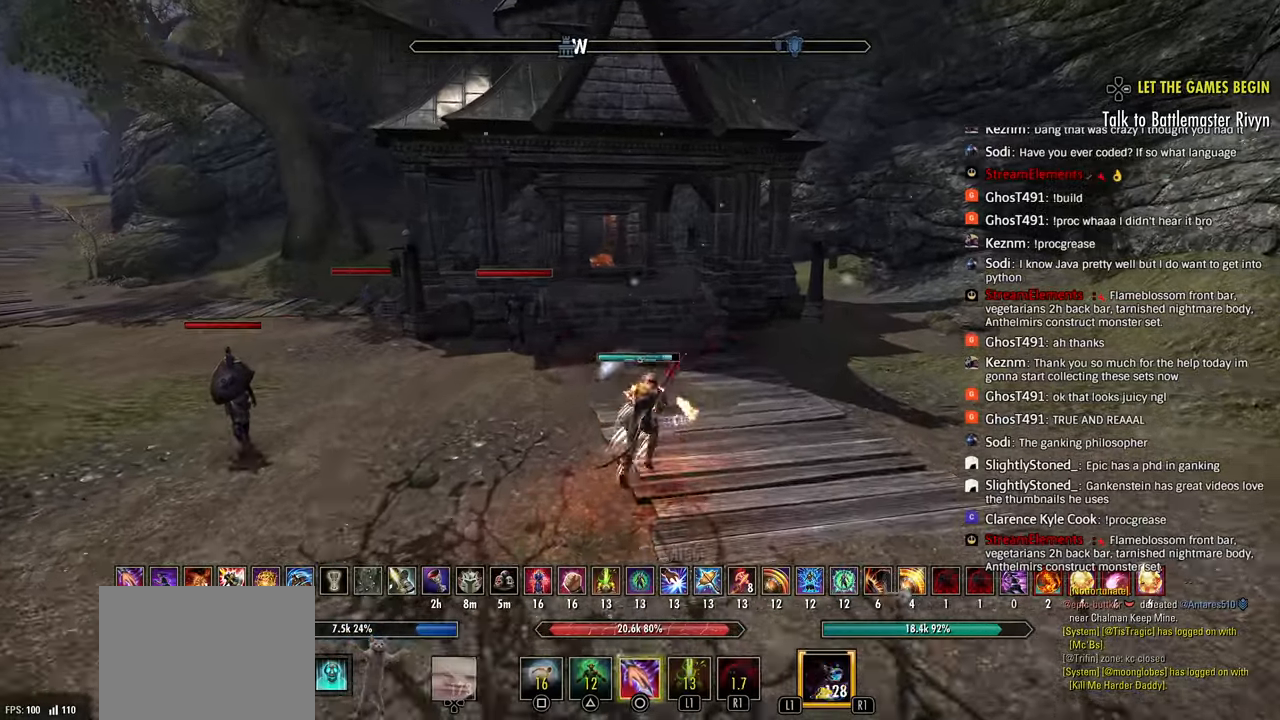
{"buttons": [], "left_stick": "up-right", "right_stick": "center", "events": []}
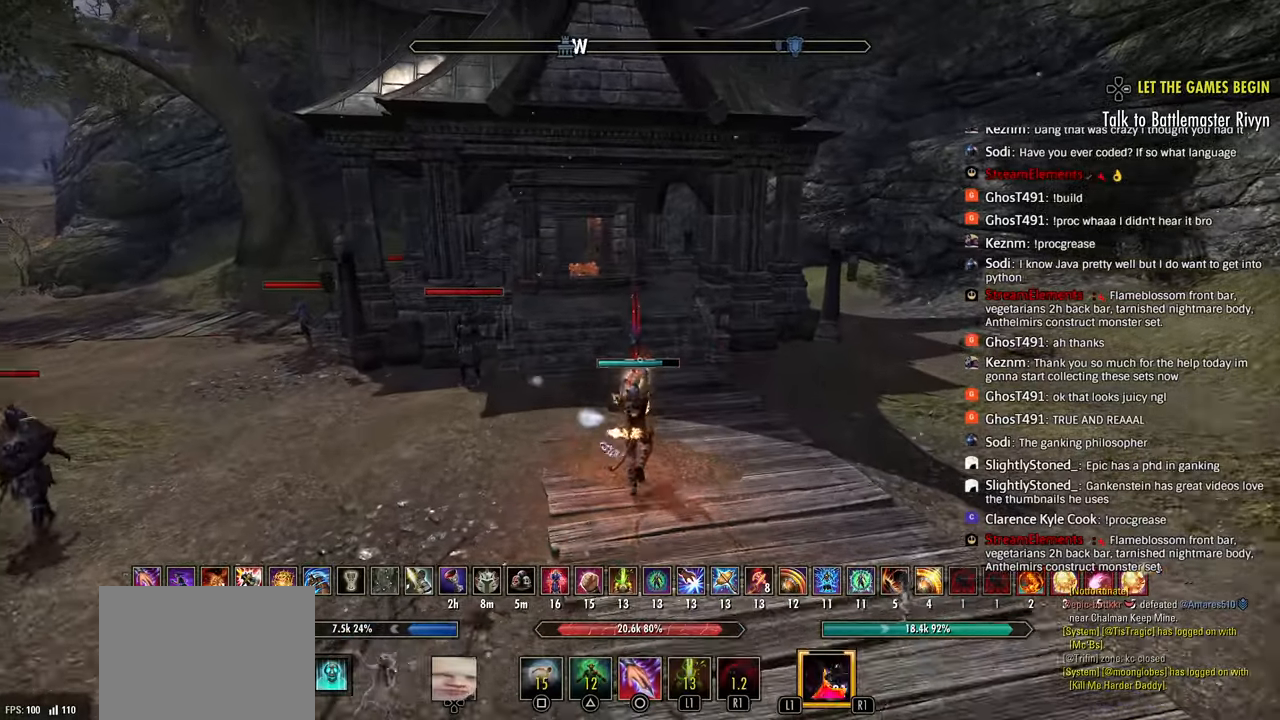
{"buttons": [], "left_stick": "up-right", "right_stick": "center", "events": [[17, "R2", "down"], [83, "right_stick", "down-right"], [183, "right_stick", "center"], [283, "CIRCLE", "down"], [300, "R2", "up"], [333, "CIRCLE", "up"], [383, "CIRCLE", "down"], [500, "CIRCLE", "up"]]}
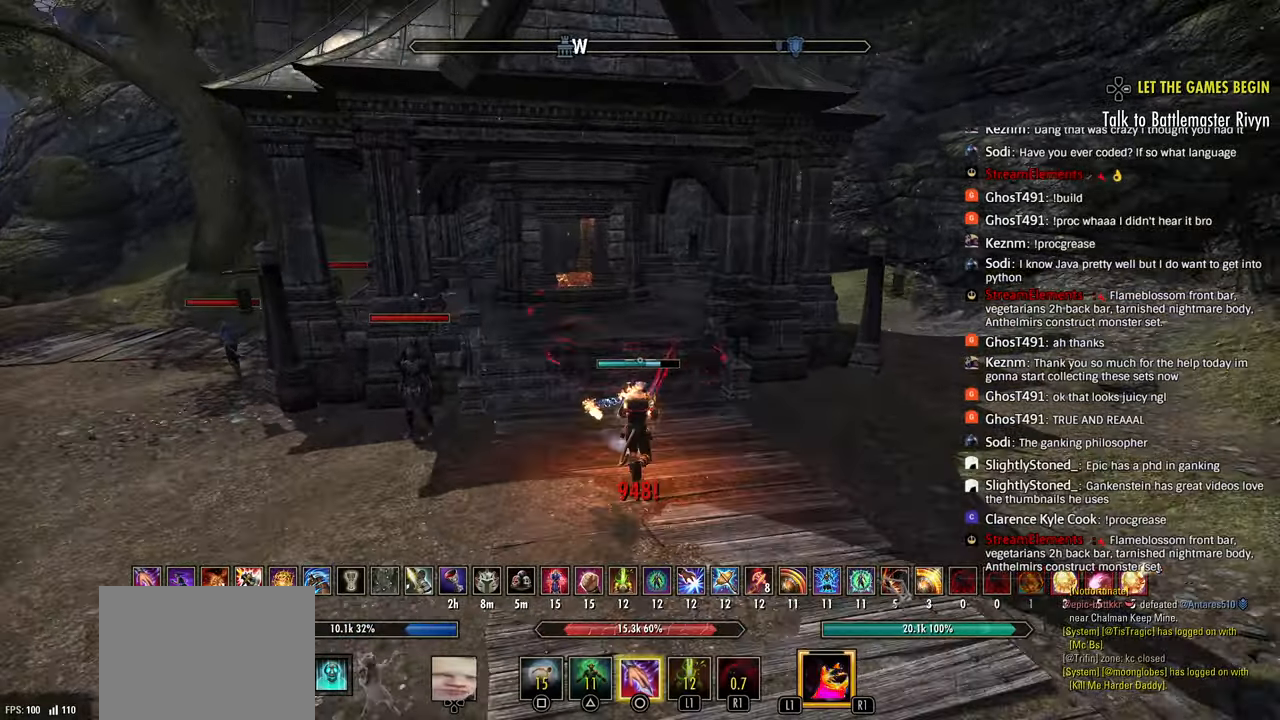
{"buttons": ["R2"], "left_stick": "up-right", "right_stick": "center", "events": [[217, "R2", "down"]]}
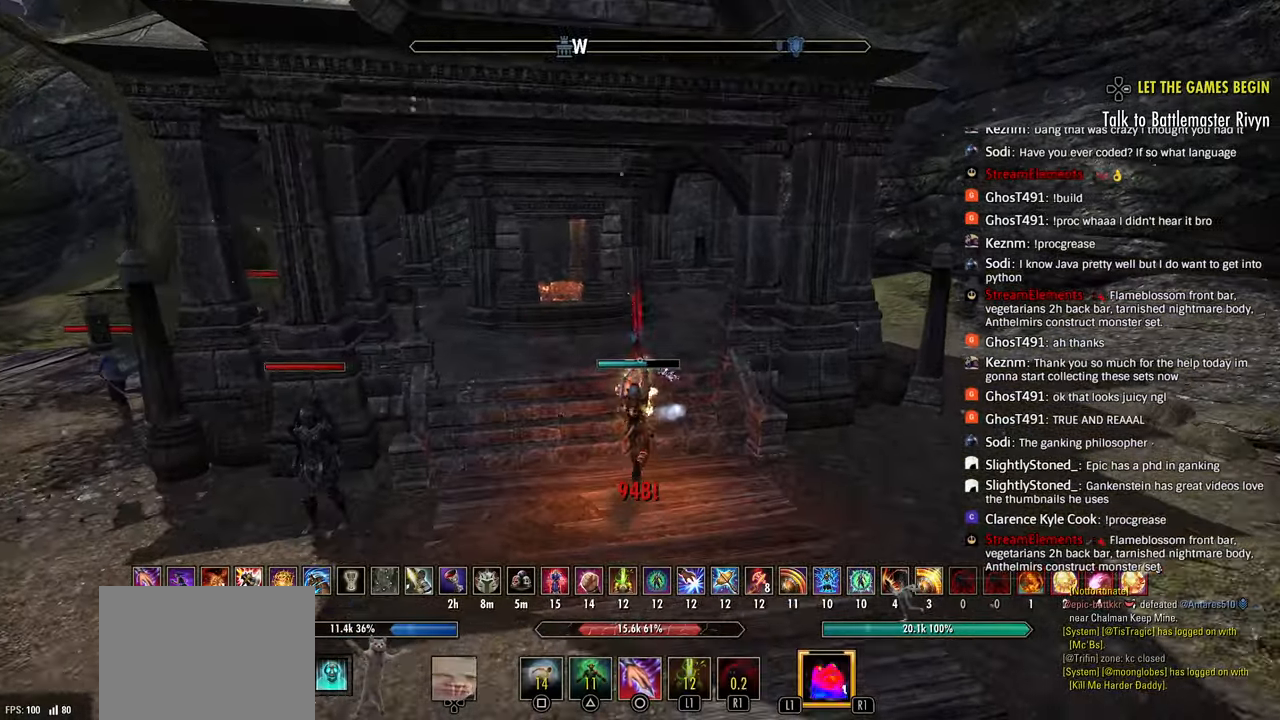
{"buttons": [], "left_stick": "up", "right_stick": "center", "events": [[133, "R2", "up"], [200, "R1", "down"], [267, "R1", "up"], [300, "left_stick", "up"], [333, "R1", "down"], [417, "R1", "up"]]}
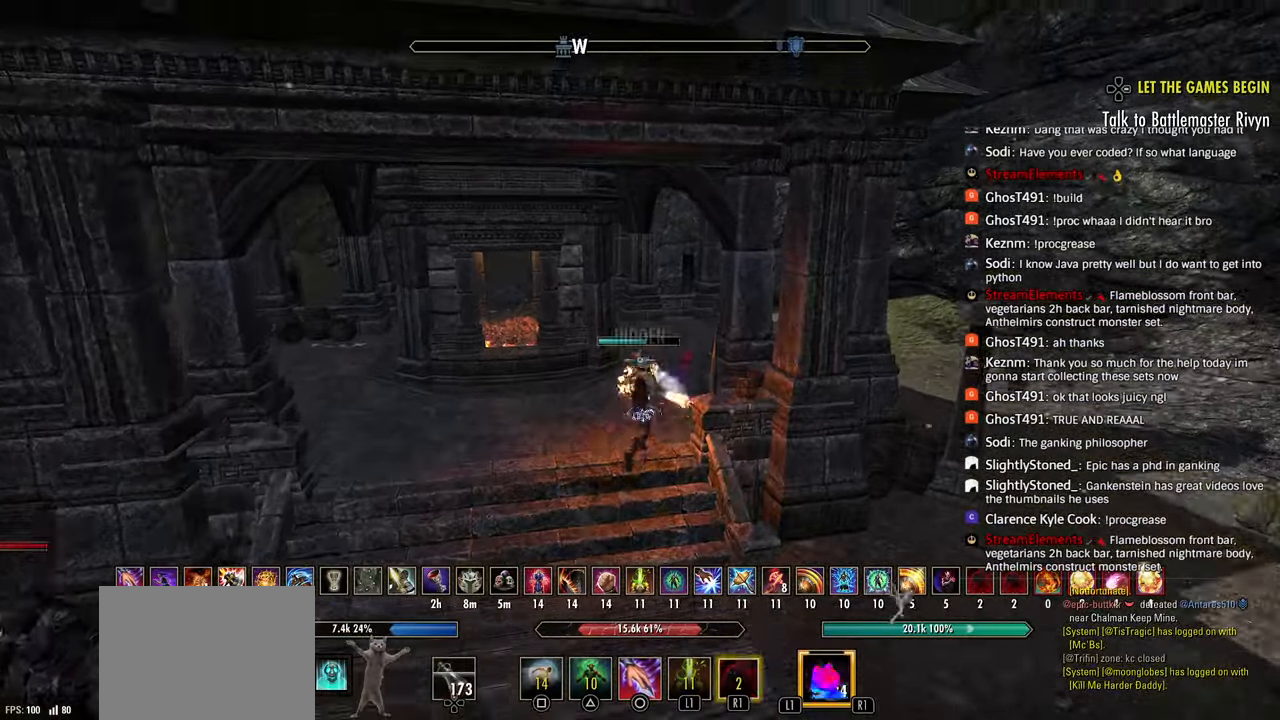
{"buttons": [], "left_stick": "up", "right_stick": "left", "events": [[217, "right_stick", "left"]]}
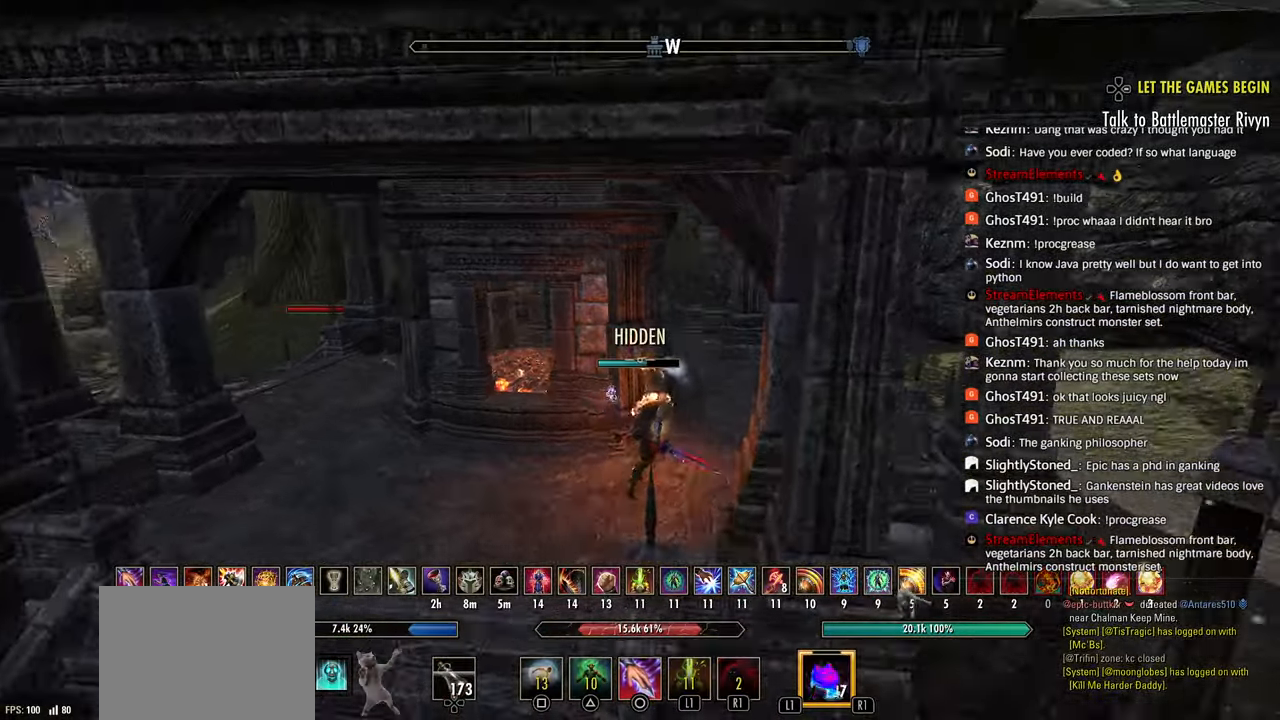
{"buttons": ["L1"], "left_stick": "up", "right_stick": "down-left", "events": [[50, "right_stick", "center"], [250, "L1", "down"], [367, "L1", "up"], [417, "L1", "down"], [483, "right_stick", "down-left"]]}
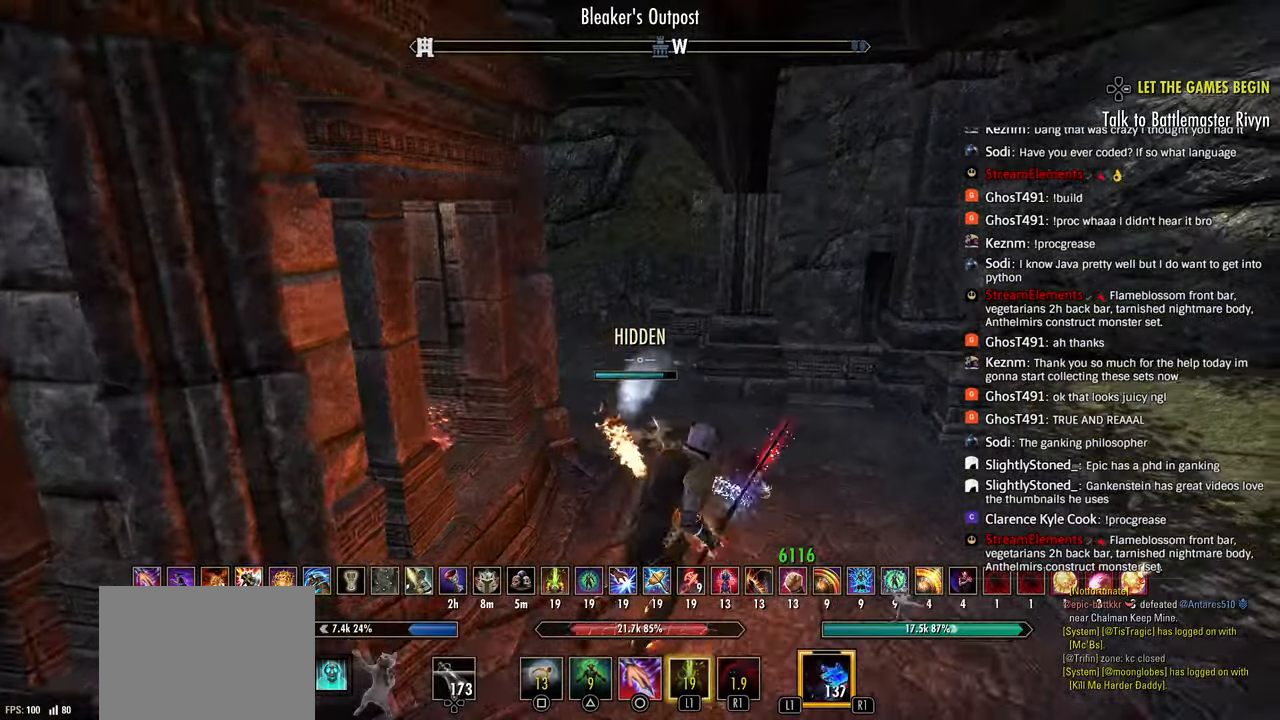
{"buttons": ["R2"], "left_stick": "up-right", "right_stick": "center", "events": [[33, "L1", "up"], [183, "right_stick", "center"], [300, "left_stick", "up-right"], [467, "R2", "down"]]}
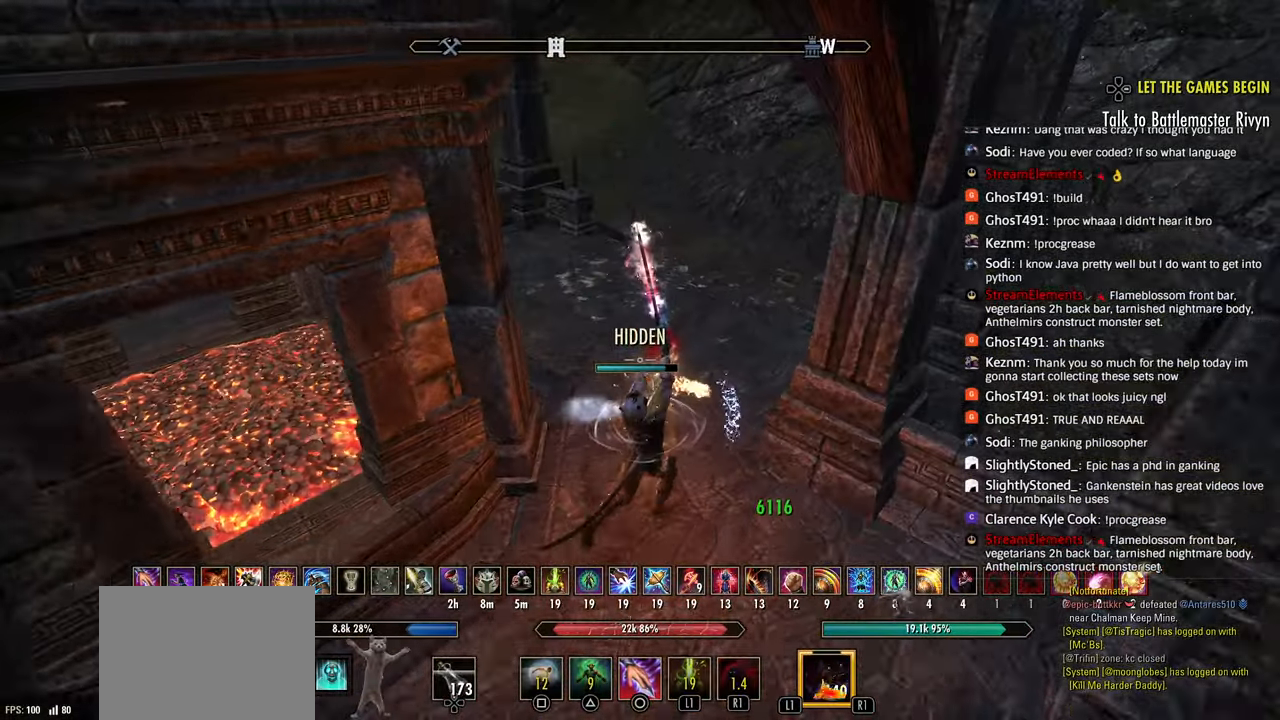
{"buttons": [], "left_stick": "up-right", "right_stick": "center", "events": [[33, "right_stick", "down-right"], [83, "CROSS", "down"], [100, "right_stick", "center"], [233, "CROSS", "up"], [250, "R2", "up"], [350, "TRIANGLE", "down"], [400, "TRIANGLE", "up"]]}
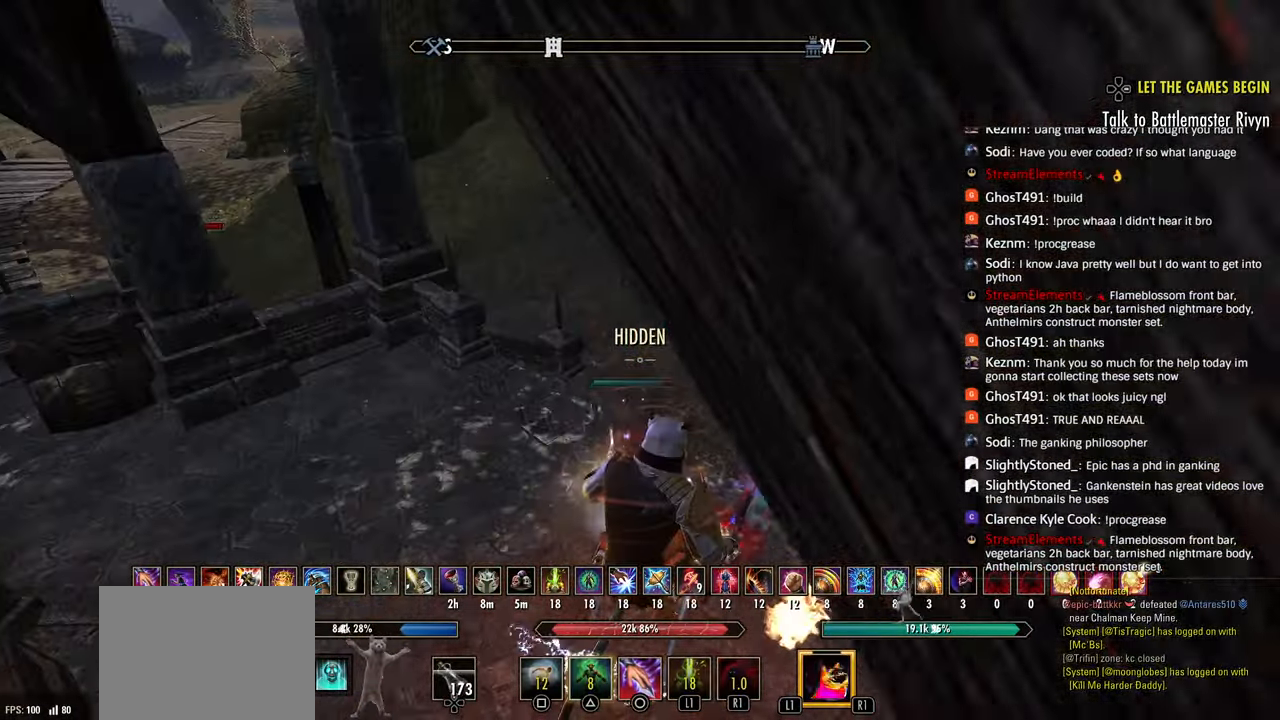
{"buttons": ["L3"], "left_stick": "right", "right_stick": "left", "events": [[33, "right_stick", "left"], [467, "L3", "down"], [467, "left_stick", "right"]]}
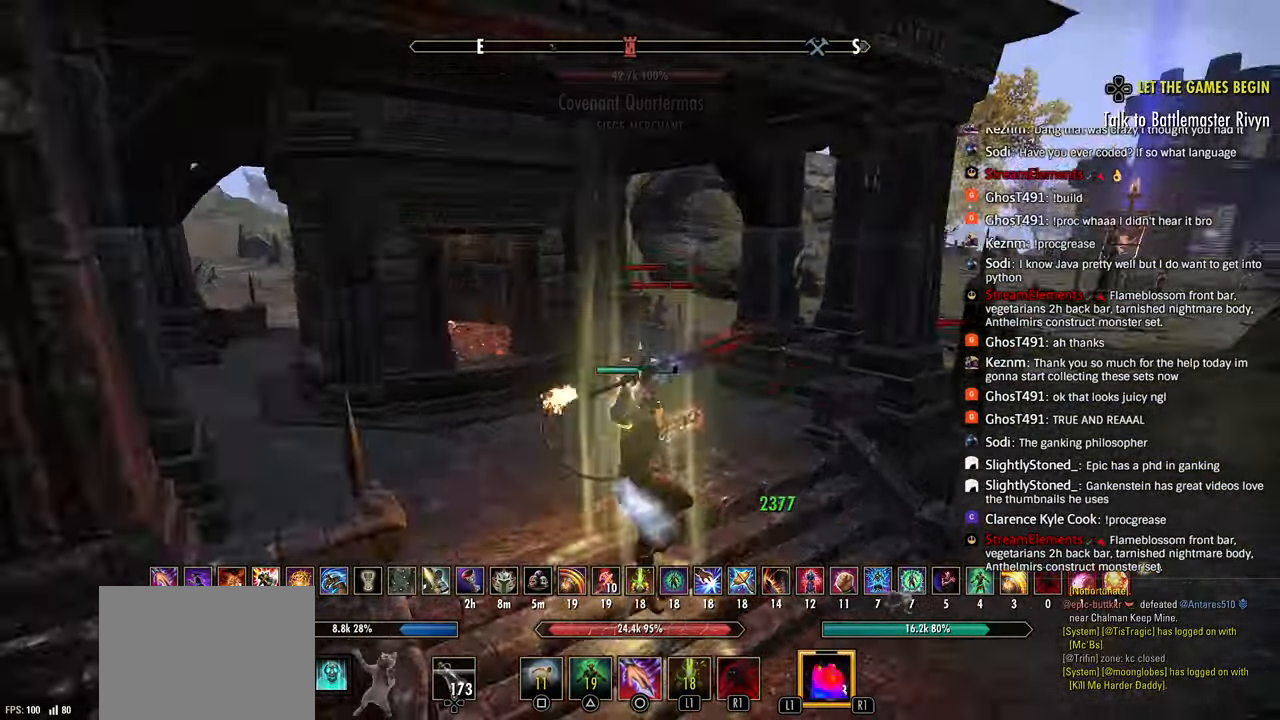
{"buttons": ["R2"], "left_stick": "up-right", "right_stick": "down-right"}
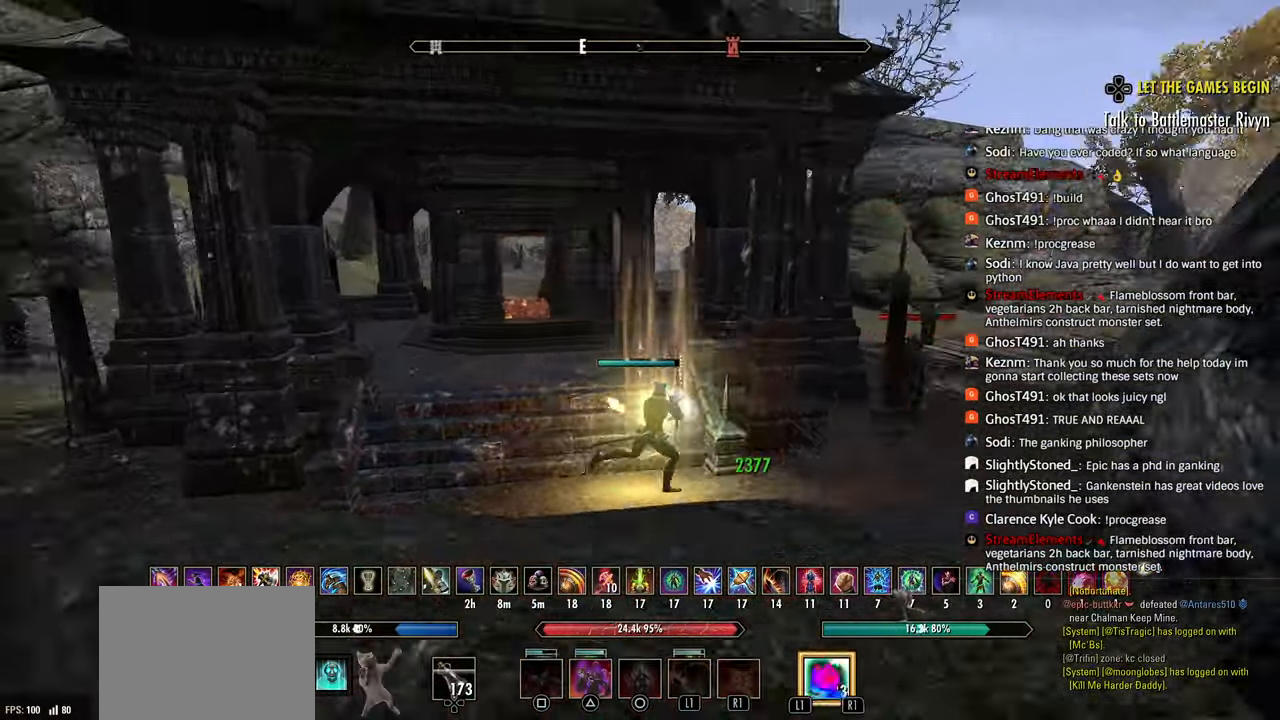
{"buttons": ["R2"], "left_stick": "up-right", "right_stick": "center", "events": [[83, "right_stick", "center"], [267, "right_stick", "down-left"], [400, "right_stick", "center"]]}
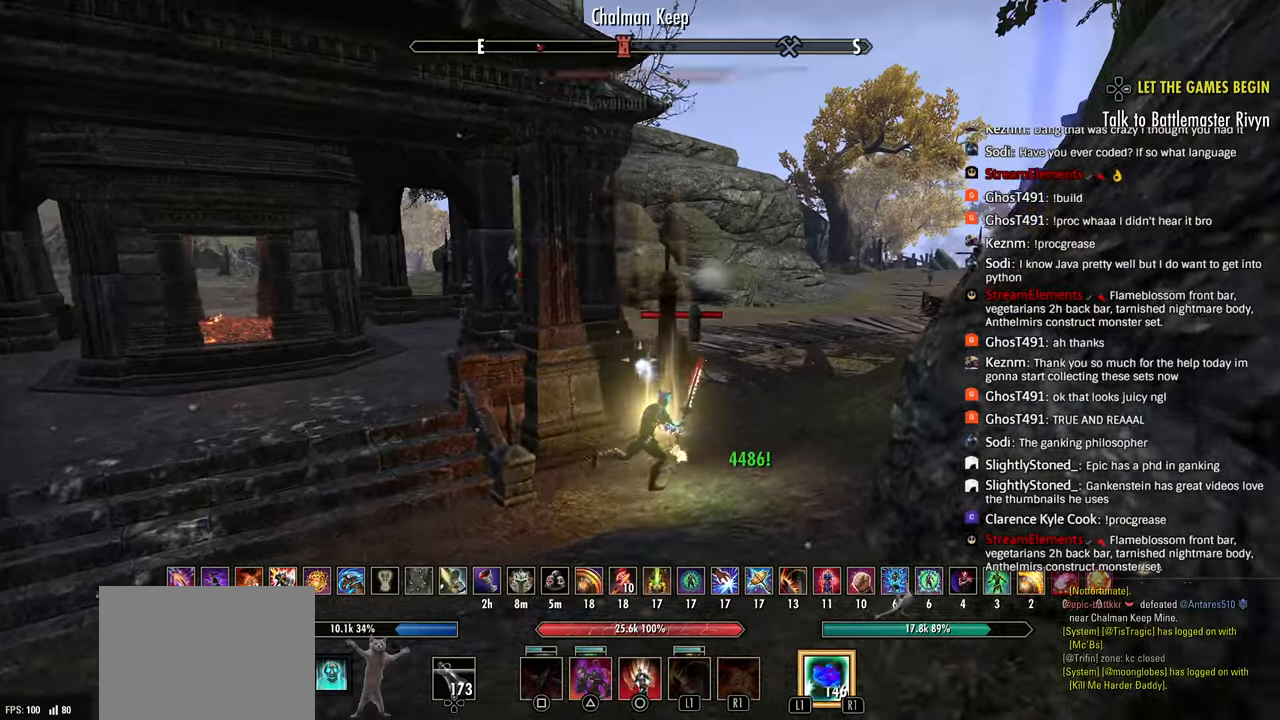
{"buttons": ["R2"], "left_stick": "up-right", "right_stick": "down", "events": [[233, "right_stick", "down"]]}
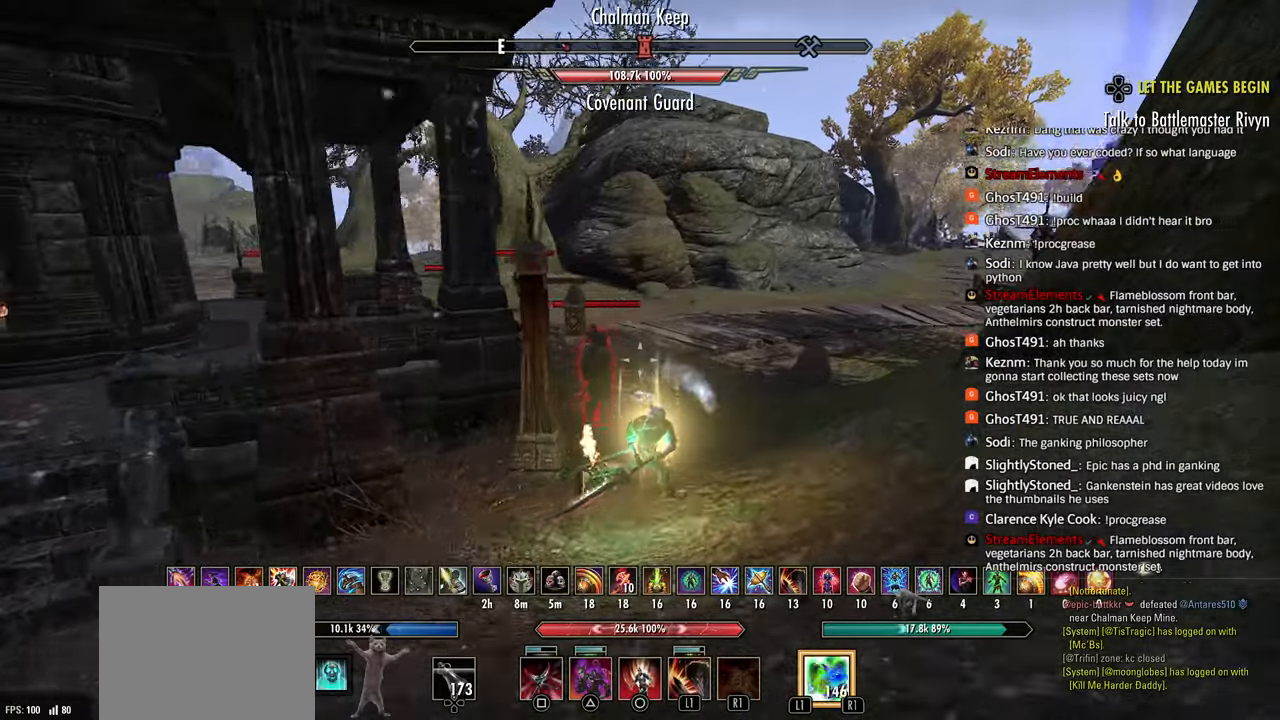
{"buttons": ["L1", "R2"], "left_stick": "up-right", "right_stick": "down", "events": [[500, "L1", "down"]]}
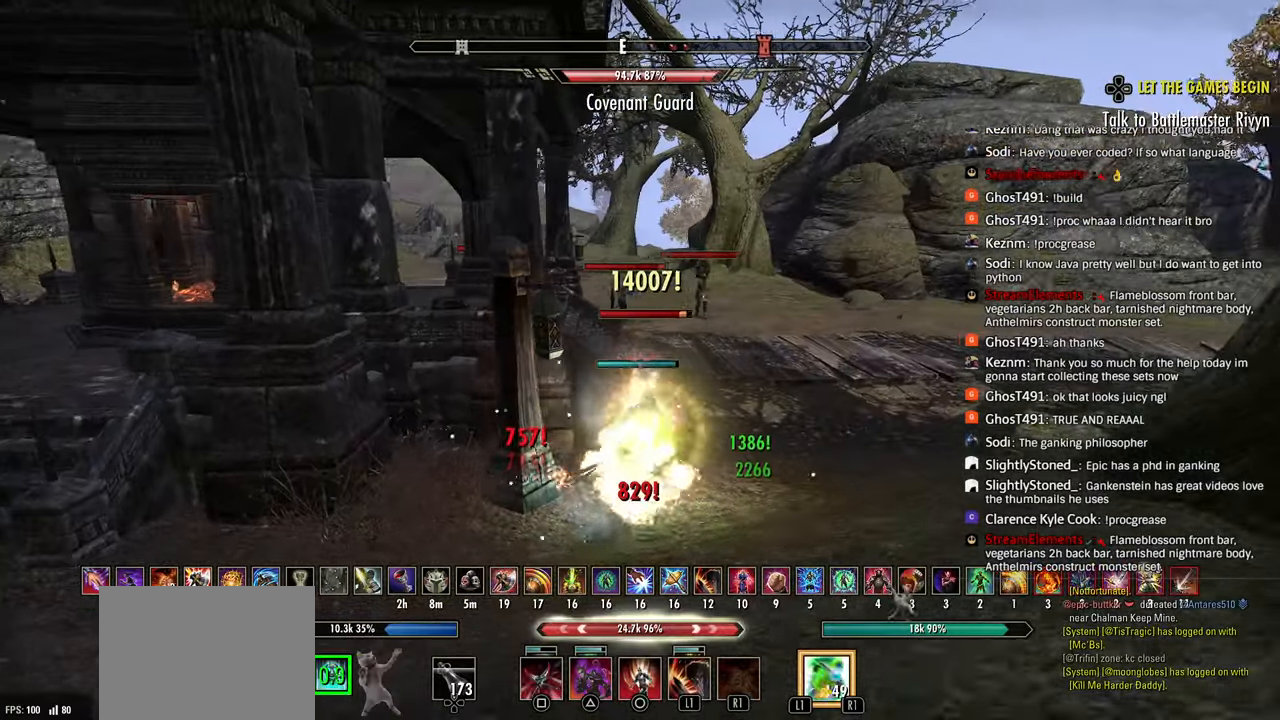
{"buttons": ["R2"], "left_stick": "down-right", "right_stick": "center", "events": [[50, "left_stick", "down-right"], [83, "L1", "up"], [133, "L1", "down"], [217, "L1", "up"], [217, "R2", "up"], [267, "L2", "down"], [267, "R2", "down"], [267, "left_stick", "up-left"], [367, "L2", "up"], [367, "R2", "up"], [400, "R2", "down"], [467, "left_stick", "down-right"], [483, "right_stick", "center"]]}
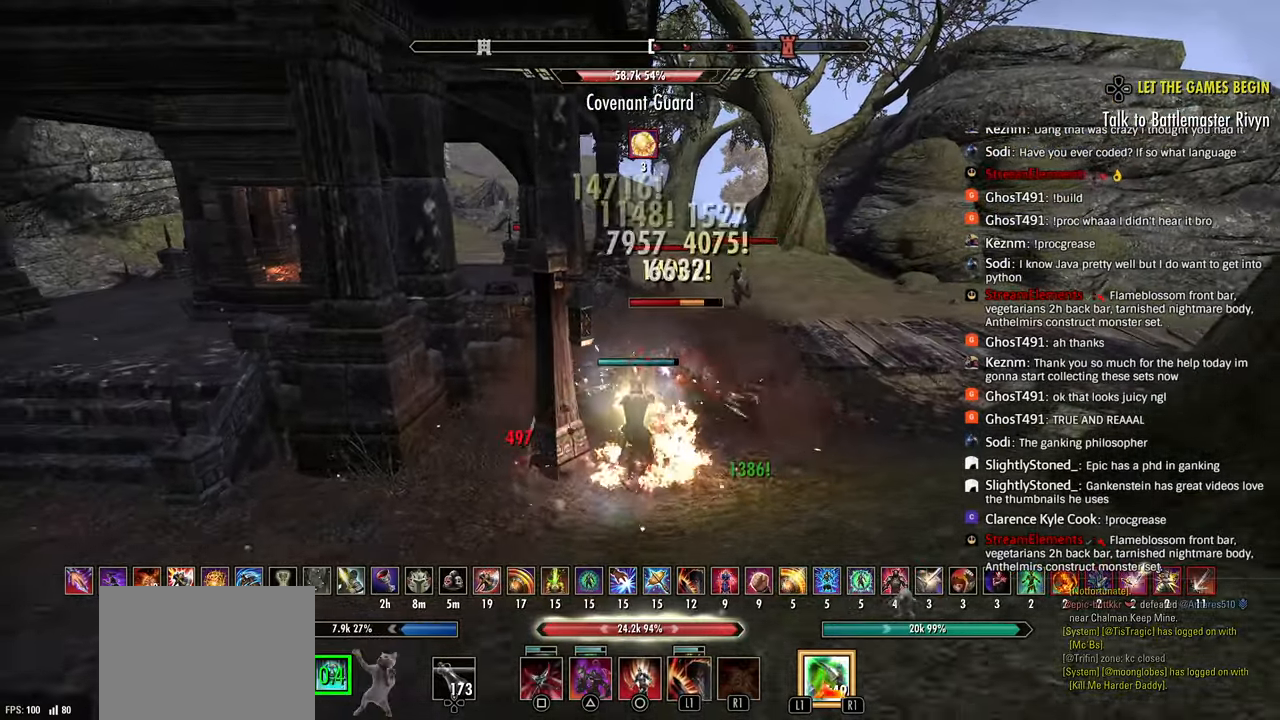
{"buttons": [], "left_stick": "down-right", "right_stick": "center", "events": [[17, "R2", "up"], [67, "R2", "down"], [167, "R2", "up"], [217, "R2", "down"], [217, "left_stick", "up"], [317, "R2", "up"], [367, "R2", "down"], [367, "left_stick", "down-right"], [483, "R2", "up"]]}
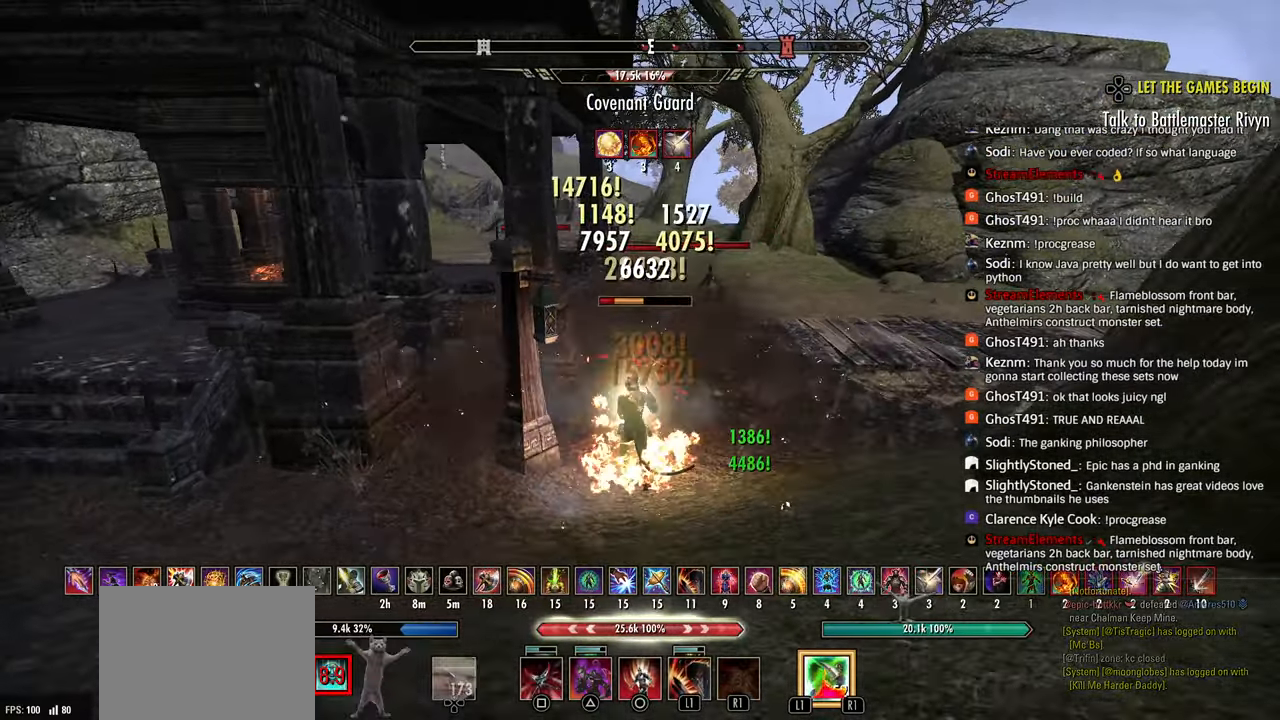
{"buttons": ["R2"], "left_stick": "right", "right_stick": "center", "events": [[17, "R2", "down"], [67, "L1", "down"], [83, "left_stick", "up"], [117, "R2", "up"], [133, "R2", "down"], [167, "L1", "up"], [217, "L2", "down"], [267, "R2", "up"], [283, "L2", "up"], [317, "R2", "down"], [317, "left_stick", "down"], [417, "R2", "up"], [433, "left_stick", "right"], [467, "R2", "down"]]}
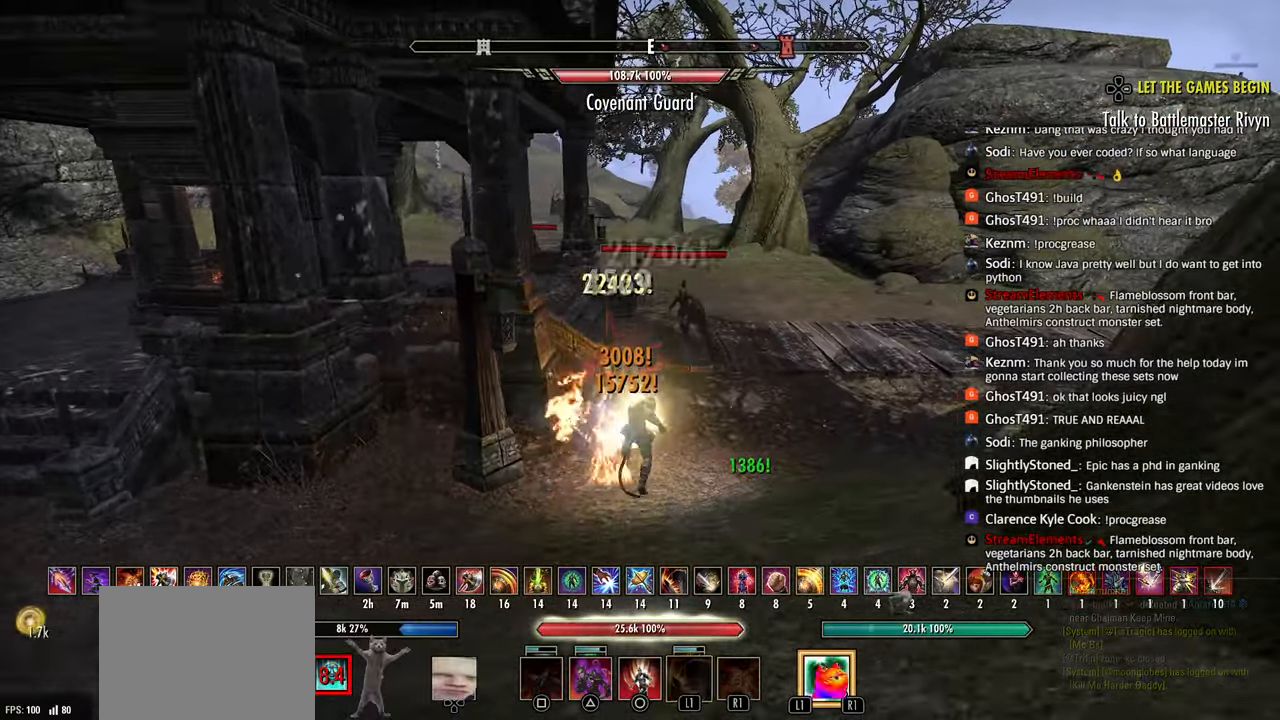
{"buttons": ["R2"], "left_stick": "up-right", "right_stick": "center"}
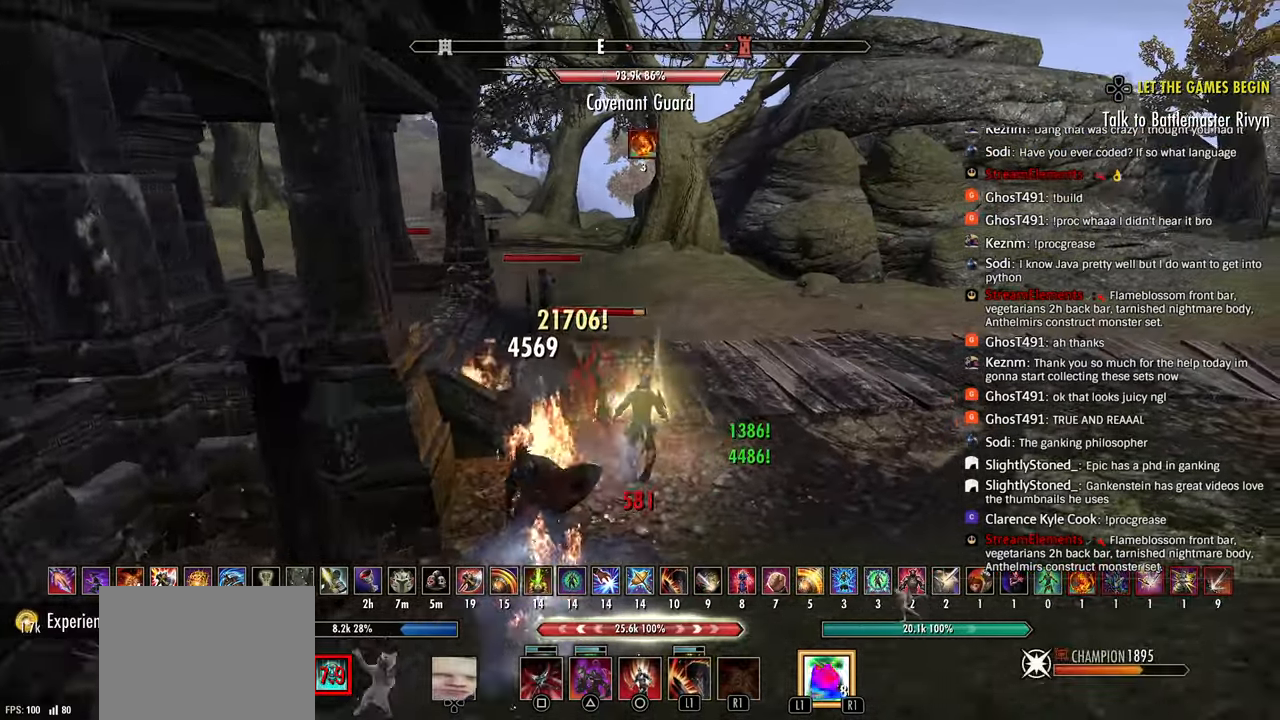
{"buttons": ["R2"], "left_stick": "left", "right_stick": "center"}
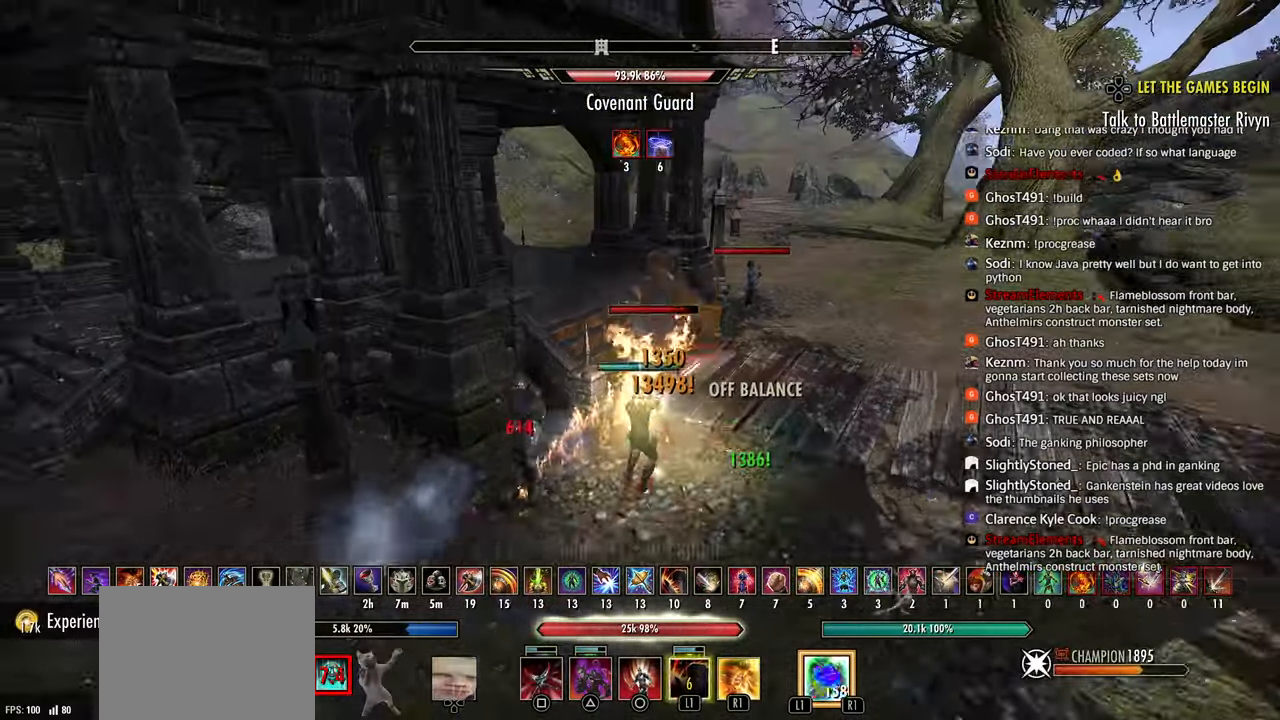
{"buttons": ["R2"], "left_stick": "down", "right_stick": "center", "events": [[67, "R2", "up"], [133, "R2", "down"], [167, "left_stick", "center"], [233, "R2", "up"], [233, "left_stick", "down"], [283, "R2", "down"], [417, "R2", "up"], [467, "R2", "down"]]}
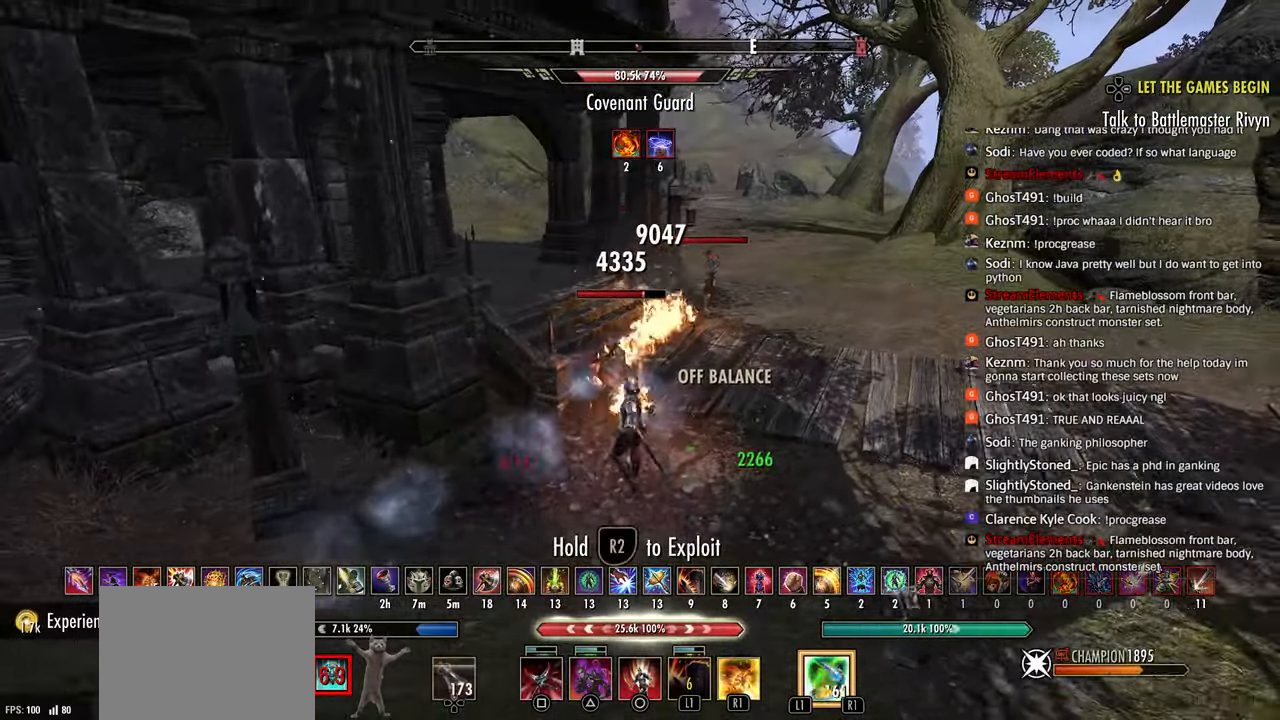
{"buttons": ["R2"], "left_stick": "left", "right_stick": "down-right", "events": [[67, "R2", "up"], [67, "left_stick", "left"], [133, "R2", "down"], [133, "right_stick", "down-right"], [167, "L1", "down"], [267, "L1", "up"], [267, "R2", "up"], [317, "R2", "down"], [417, "R2", "up"], [467, "R2", "down"]]}
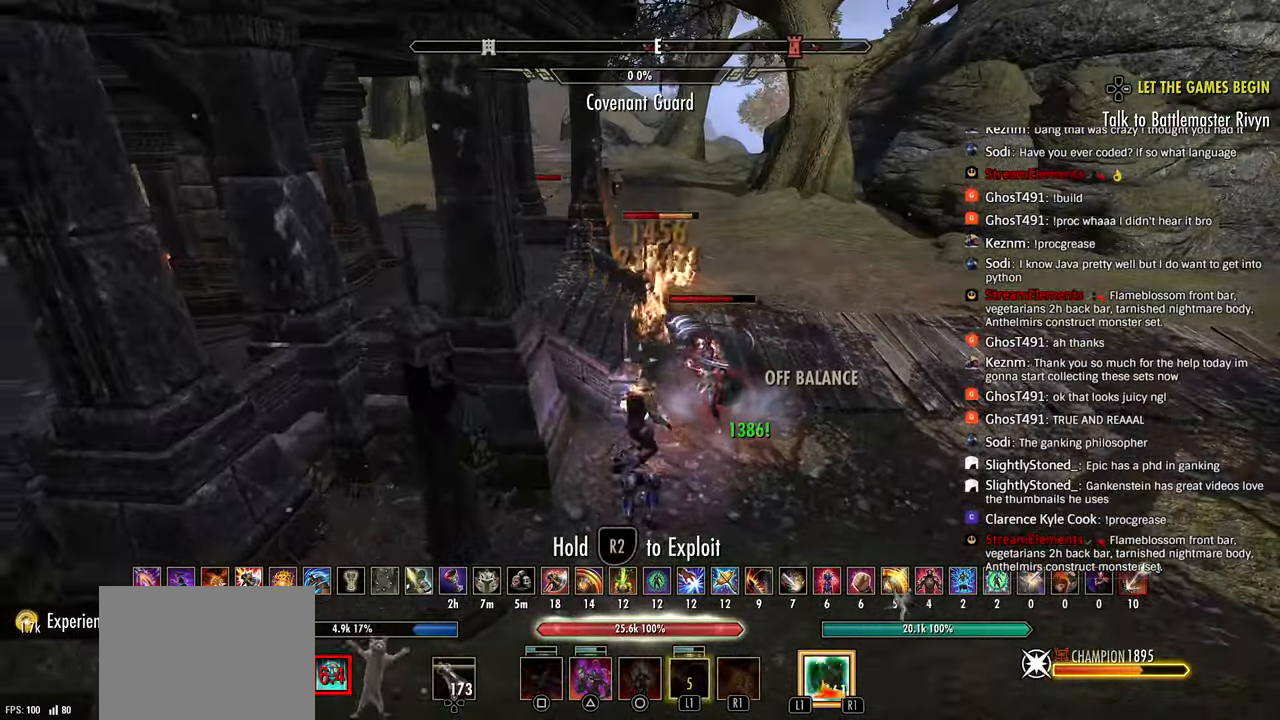
{"buttons": ["R2"], "left_stick": "up-right", "right_stick": "left", "events": [[33, "left_stick", "right"], [33, "right_stick", "center"], [367, "left_stick", "up-right"], [450, "right_stick", "left"]]}
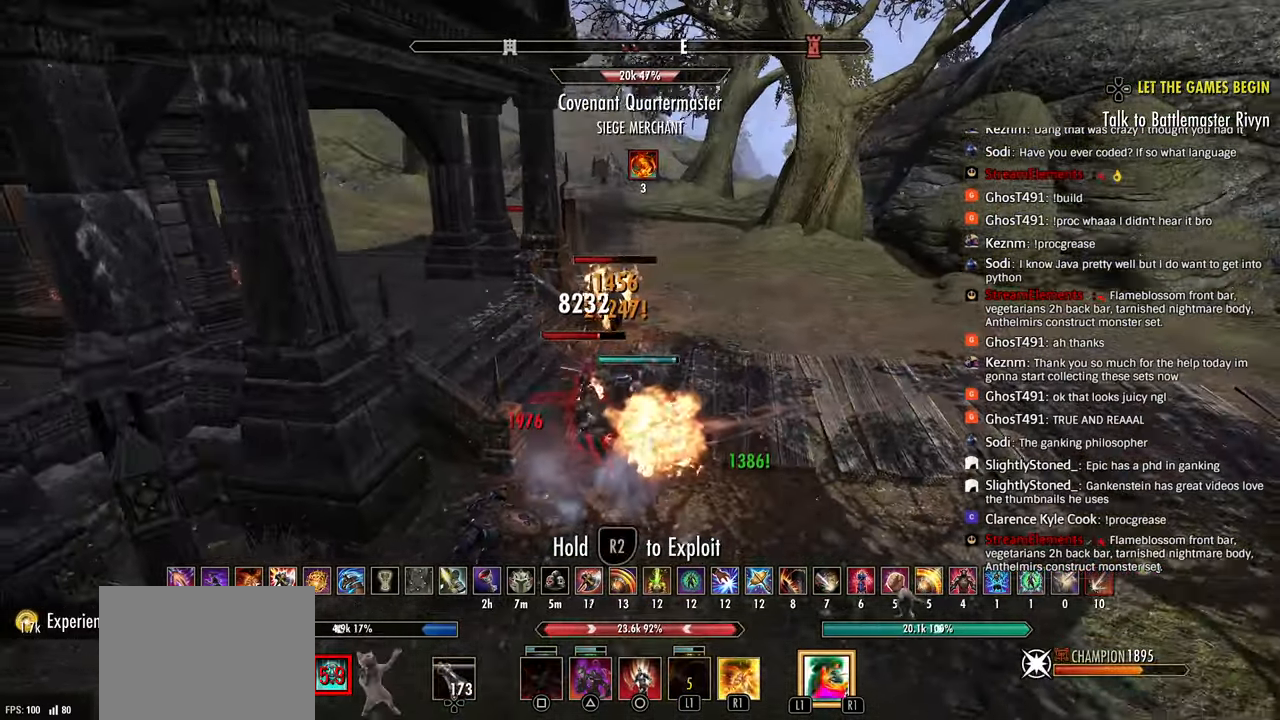
{"buttons": [], "left_stick": "up-left", "right_stick": "down-right", "events": [[50, "left_stick", "up-left"], [133, "right_stick", "center"], [283, "R2", "up"], [333, "R2", "down"], [367, "L1", "down"], [400, "right_stick", "down-right"], [467, "L1", "up"], [467, "R2", "up"]]}